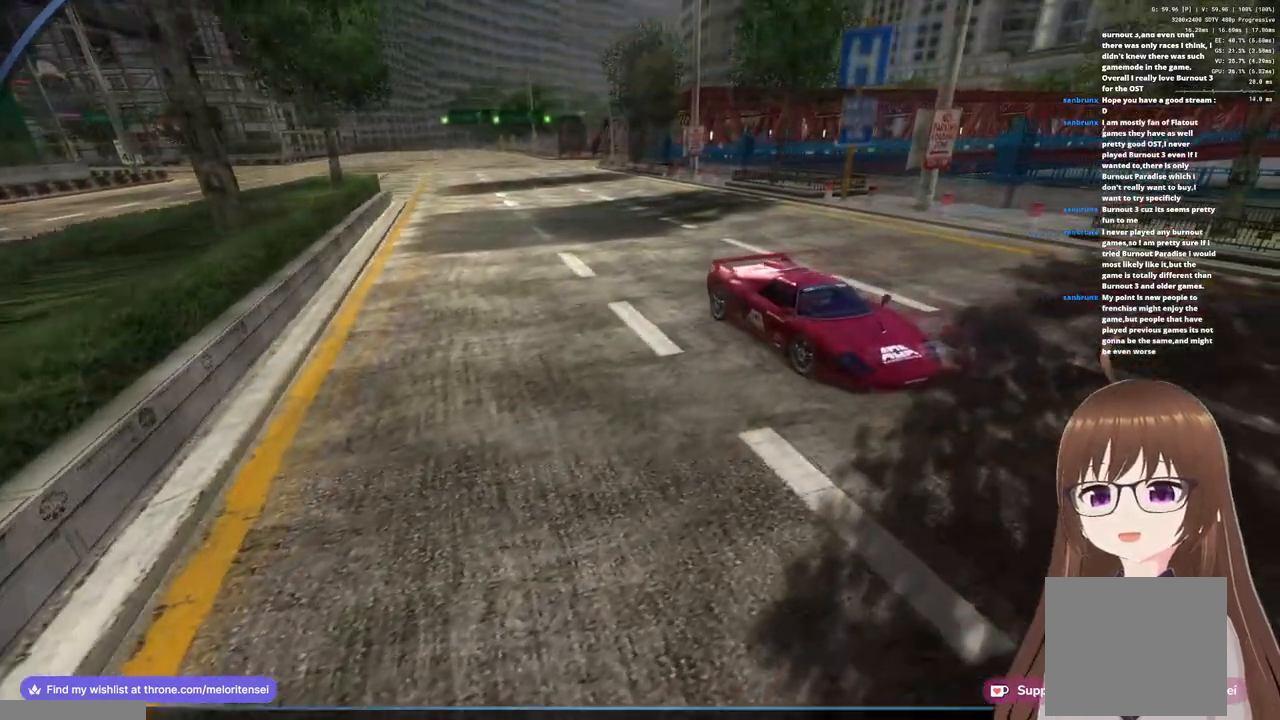
Gameplay with a controller (PlayStation layout); each line is a JSON object with the inputs held at the frame after it. "events" lists button and stick changes between this image and that frame as [ms after this image, input, new state], when the widget could be followed in between.
{"buttons": [], "left_stick": "center", "right_stick": "center", "events": []}
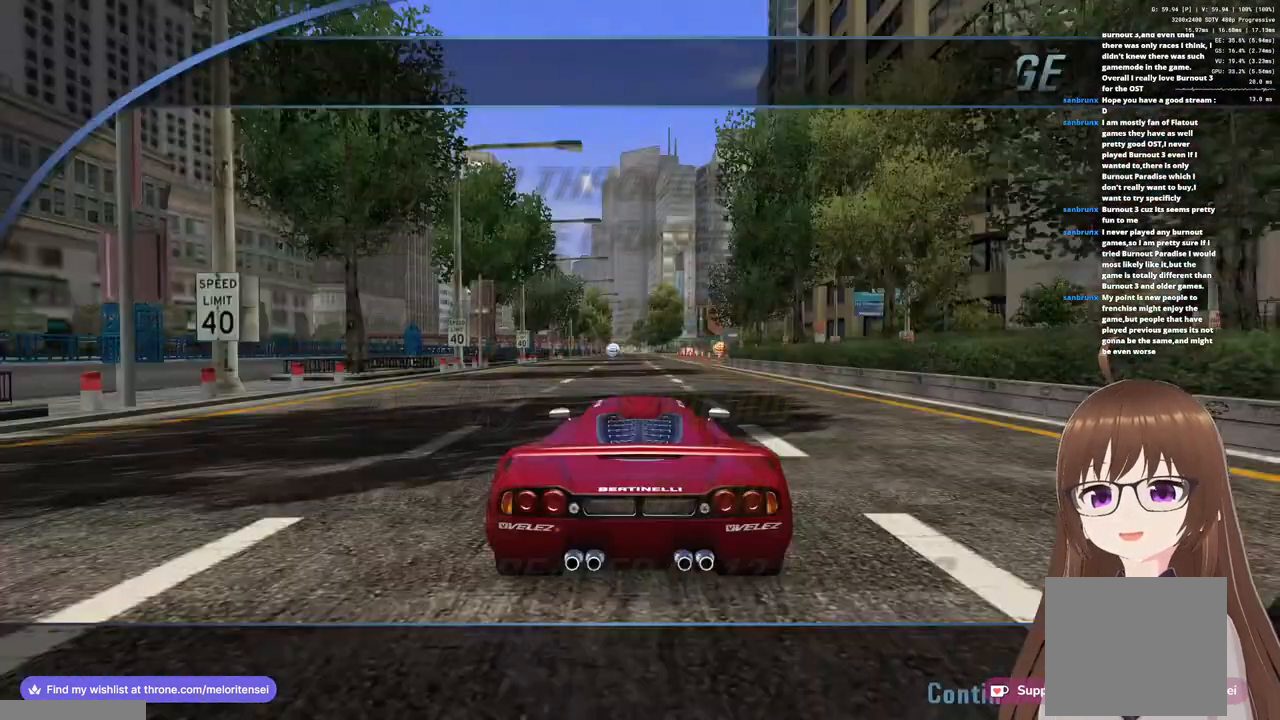
{"buttons": ["CROSS"], "left_stick": "center", "right_stick": "center", "events": [[67, "CROSS", "down"], [117, "CROSS", "up"], [217, "CROSS", "down"], [283, "CROSS", "up"], [367, "CROSS", "down"], [433, "CROSS", "up"], [500, "CROSS", "down"]]}
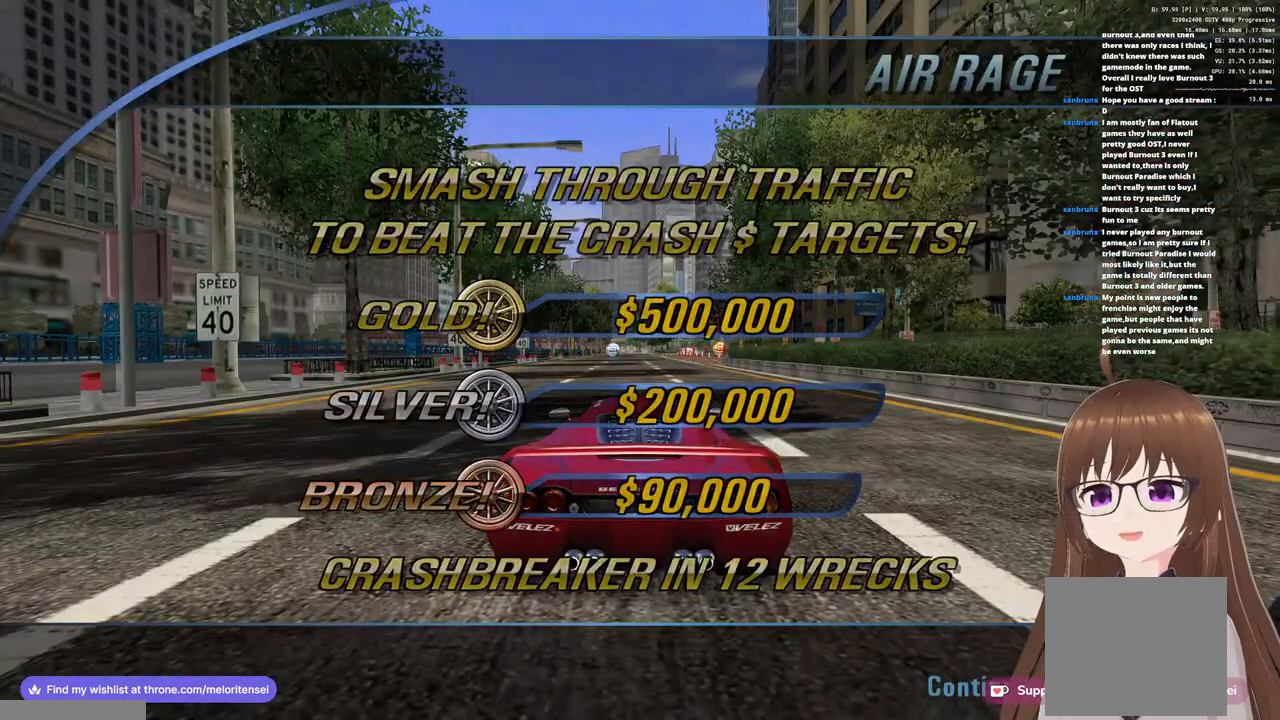
{"buttons": [], "left_stick": "center", "right_stick": "center", "events": [[67, "CROSS", "up"]]}
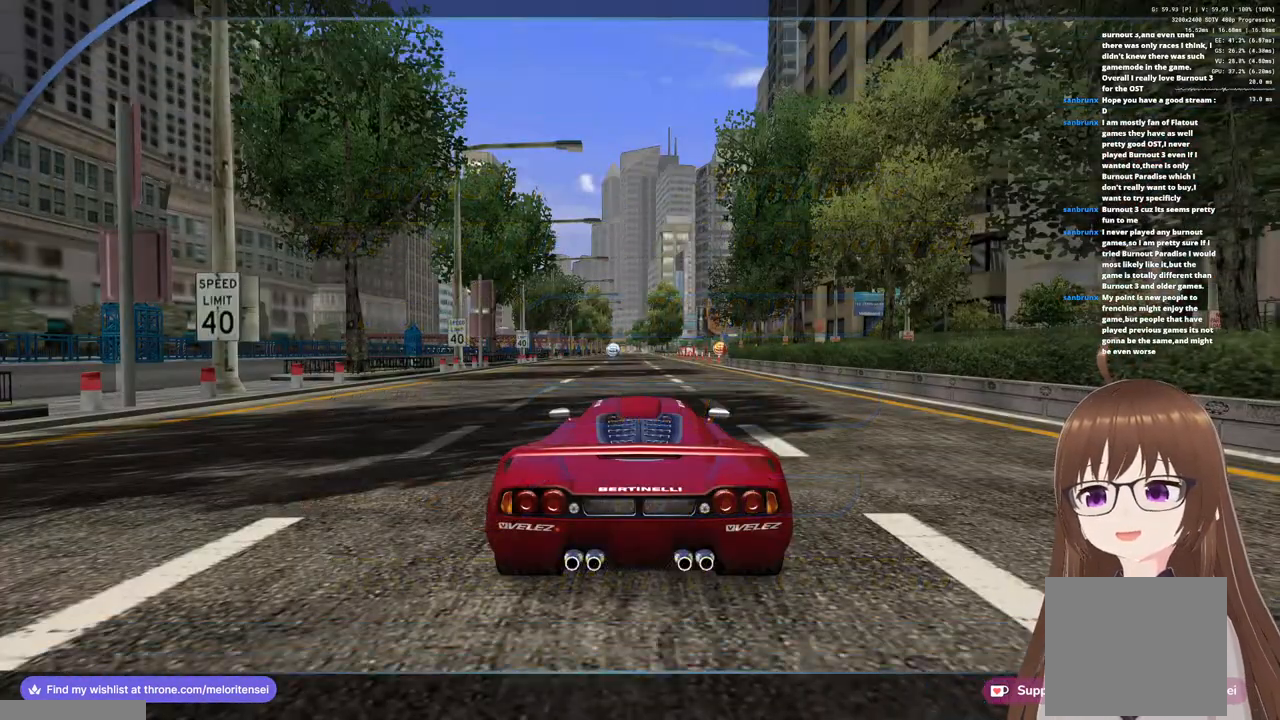
{"buttons": ["CROSS"], "left_stick": "left", "right_stick": "center", "events": [[233, "CROSS", "down"], [267, "left_stick", "left"]]}
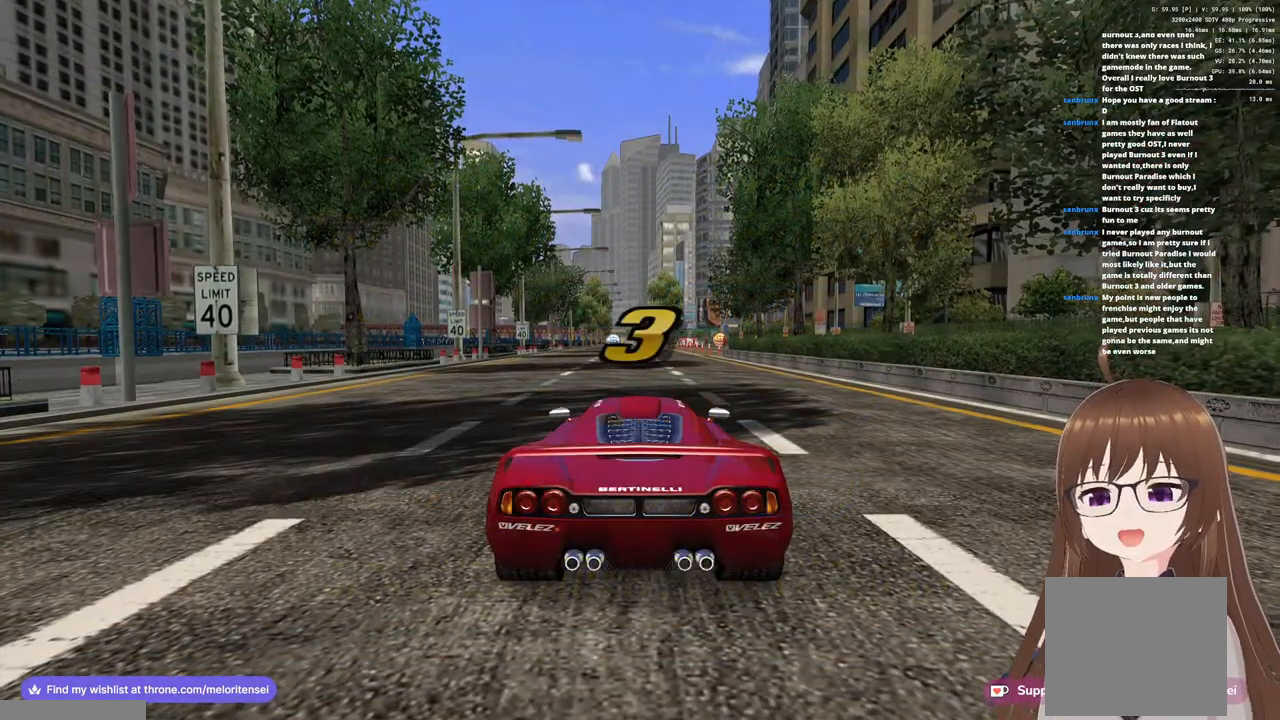
{"buttons": ["CROSS"], "left_stick": "left", "right_stick": "center", "events": [[217, "SQUARE", "down"], [317, "SQUARE", "up"]]}
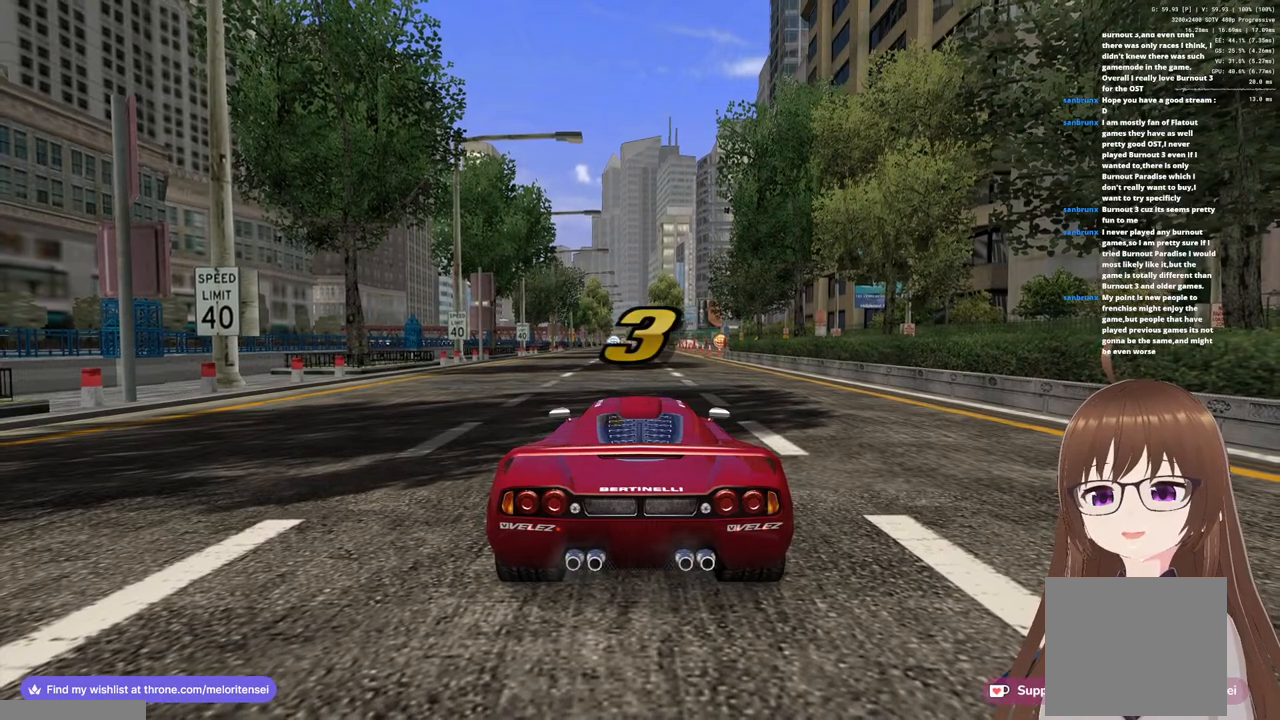
{"buttons": ["CROSS"], "left_stick": "left", "right_stick": "center", "events": []}
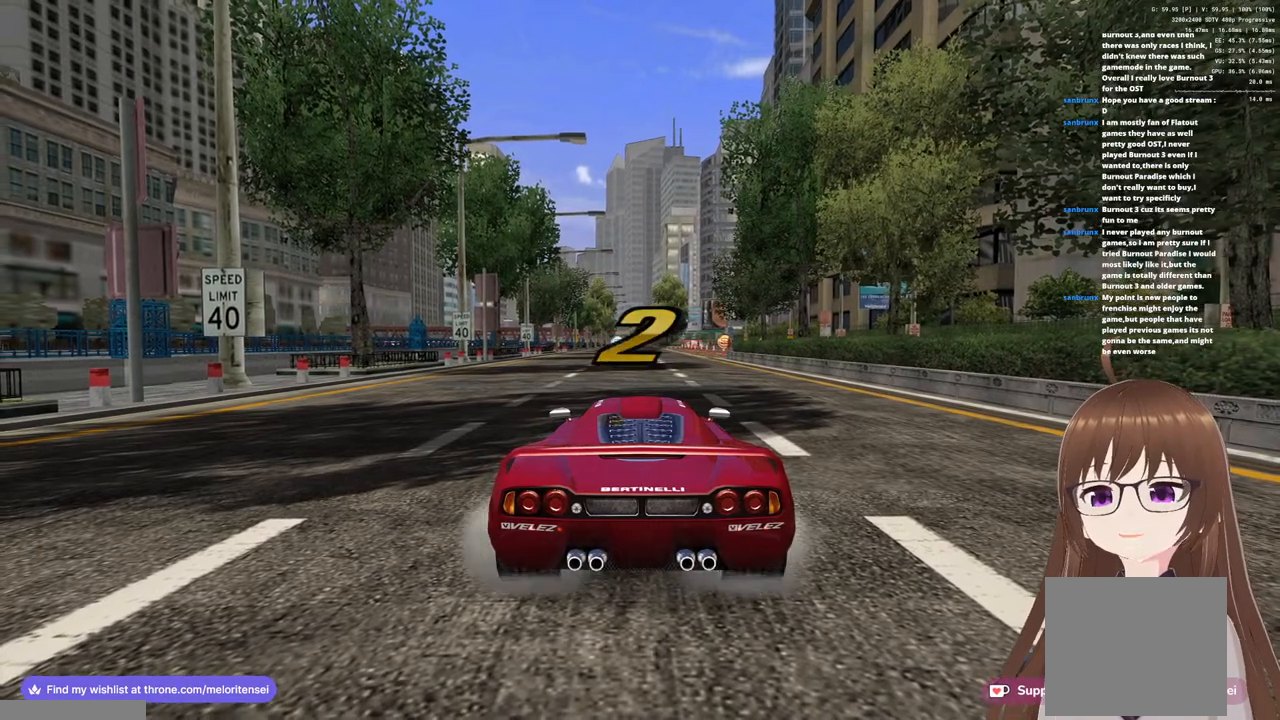
{"buttons": ["CROSS"], "left_stick": "left", "right_stick": "center", "events": []}
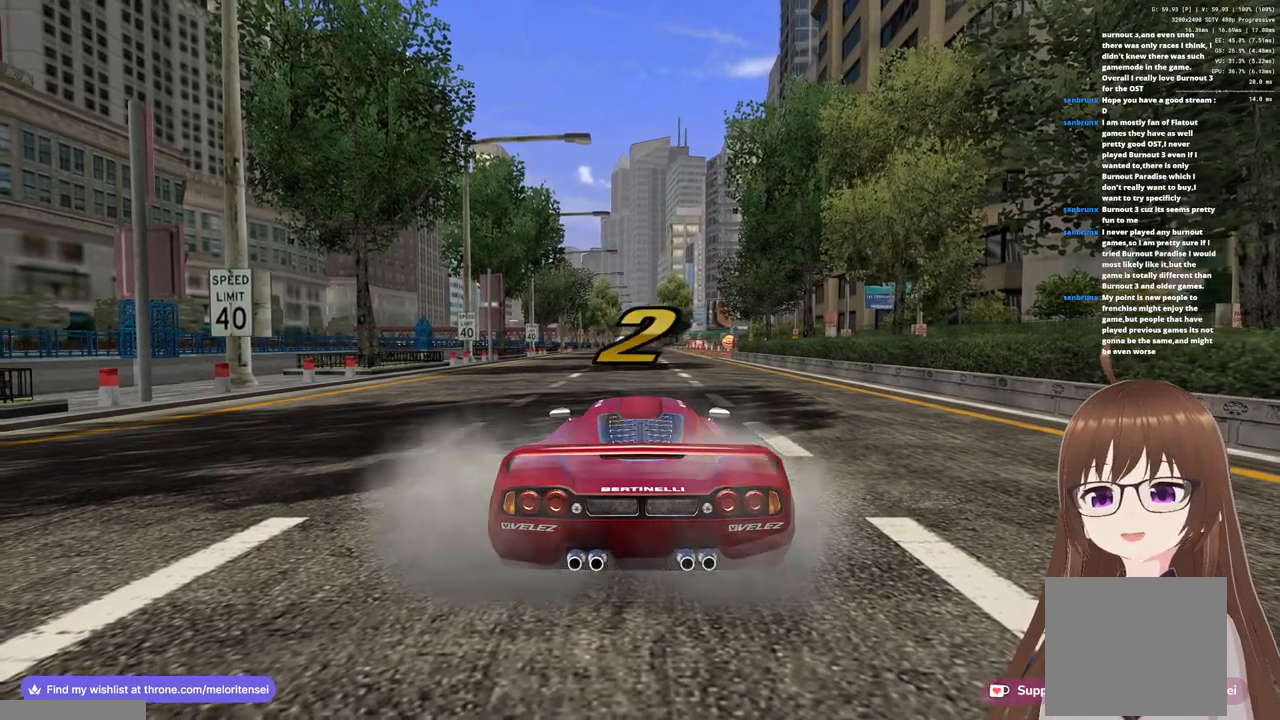
{"buttons": ["CROSS"], "left_stick": "center", "right_stick": "center", "events": [[100, "left_stick", "center"]]}
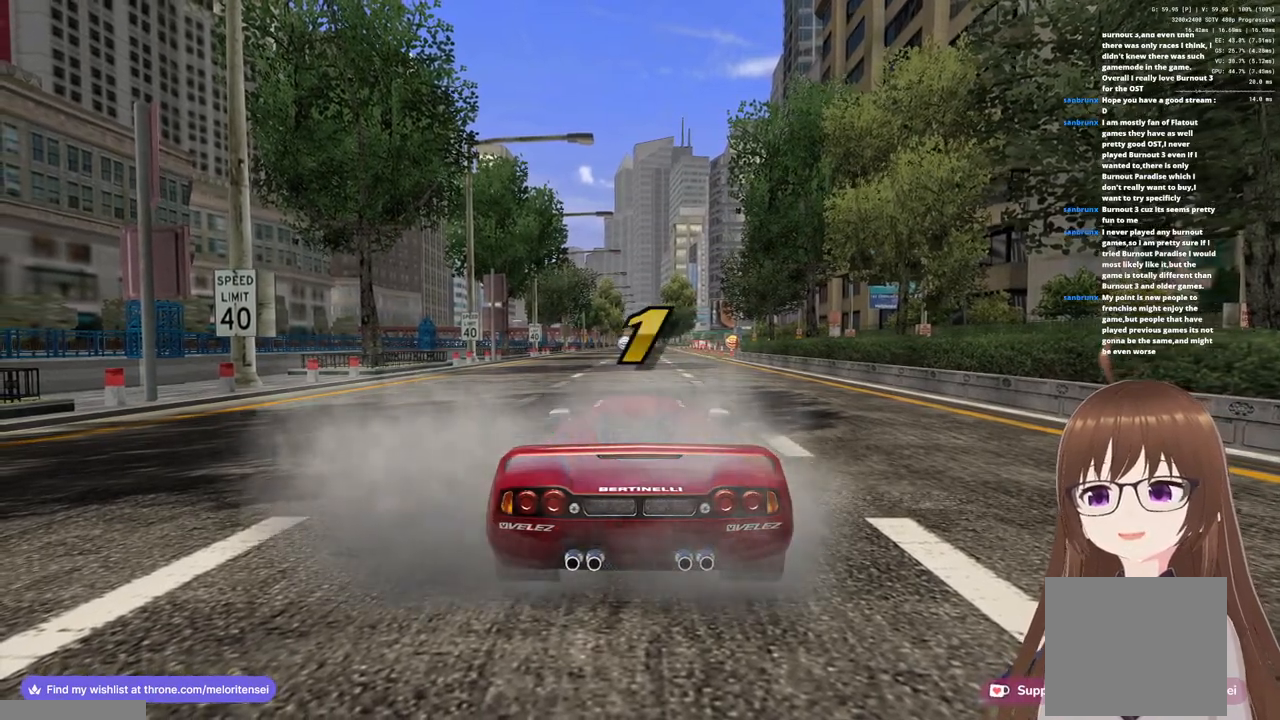
{"buttons": ["CROSS"], "left_stick": "center", "right_stick": "center", "events": []}
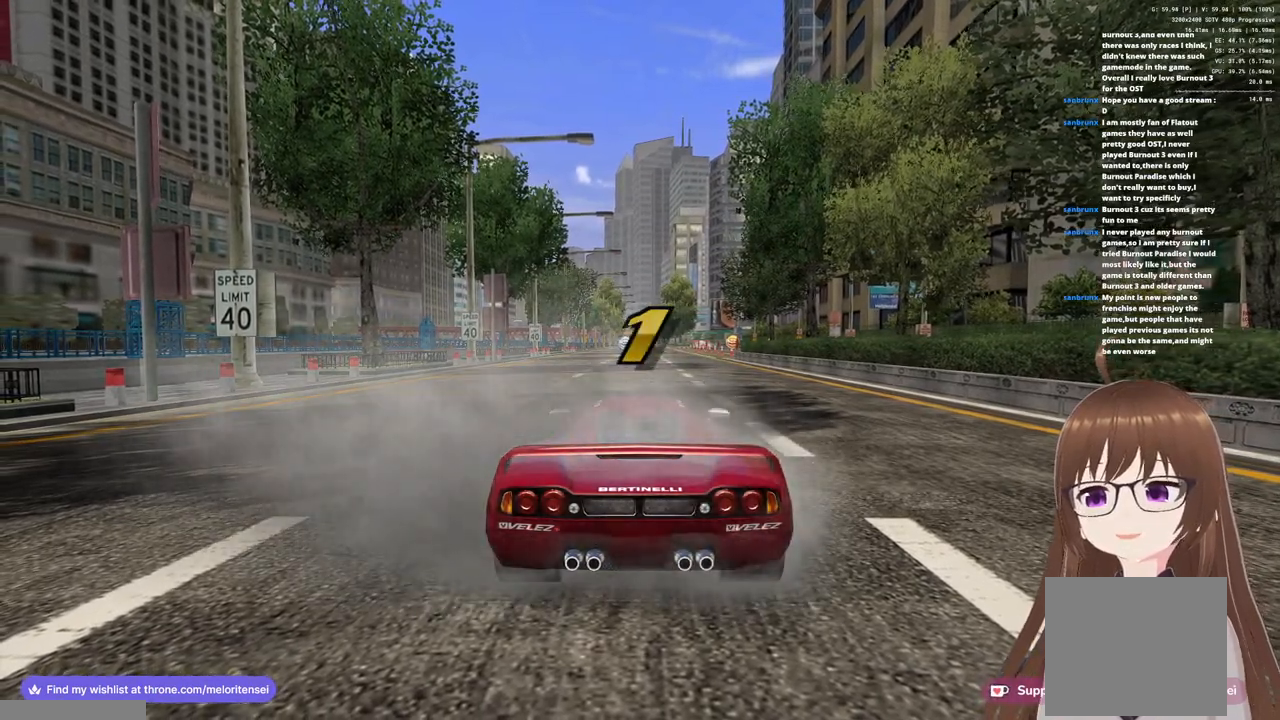
{"buttons": ["CROSS"], "left_stick": "center", "right_stick": "center", "events": []}
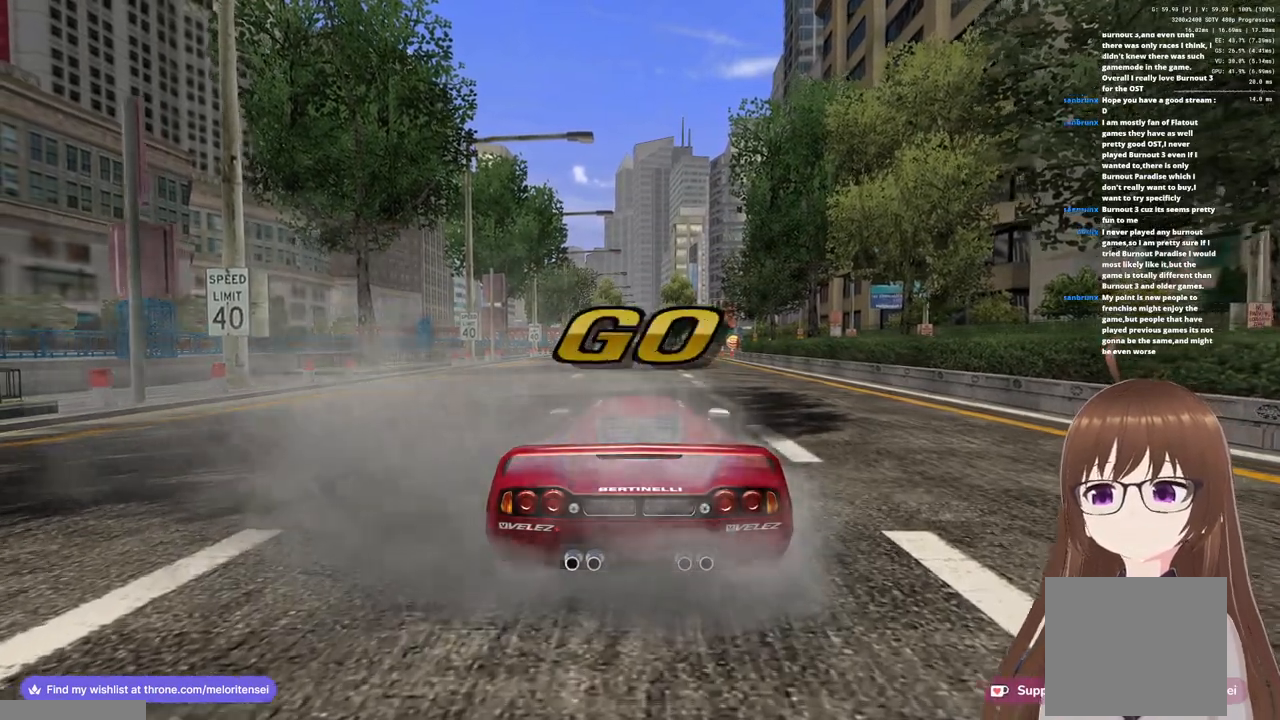
{"buttons": ["CROSS"], "left_stick": "center", "right_stick": "center", "events": []}
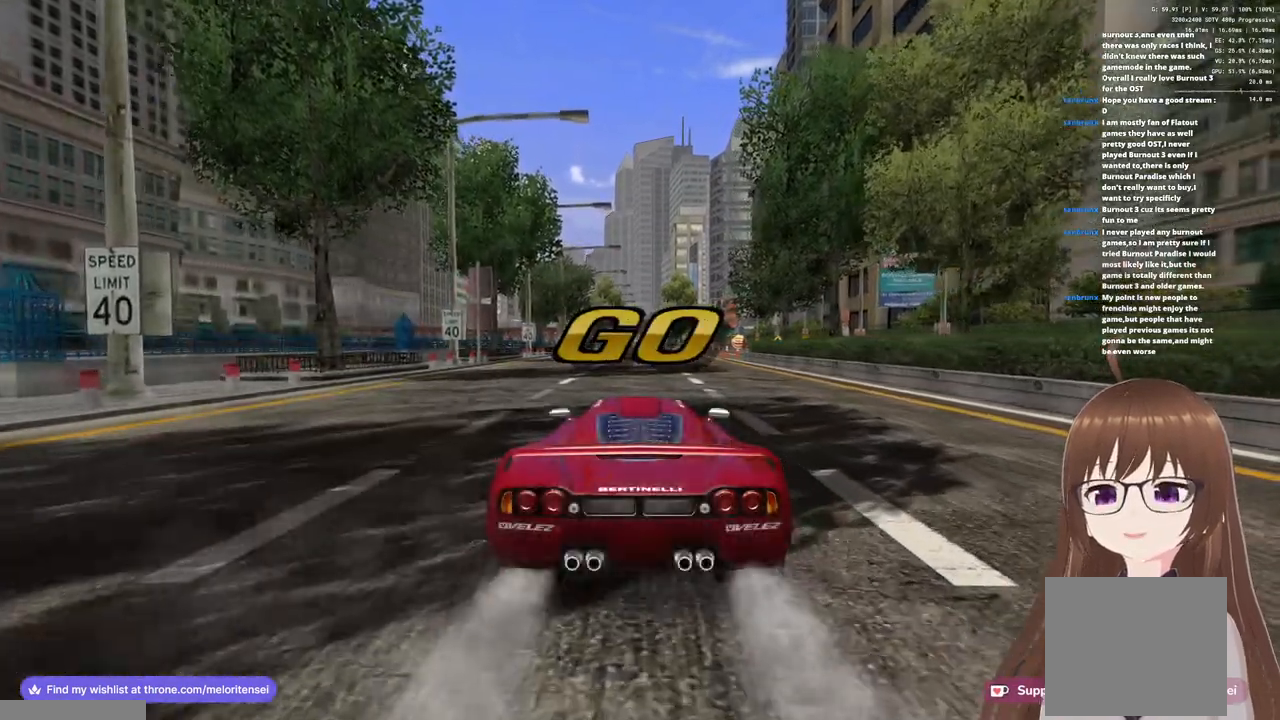
{"buttons": ["CROSS"], "left_stick": "center", "right_stick": "center", "events": []}
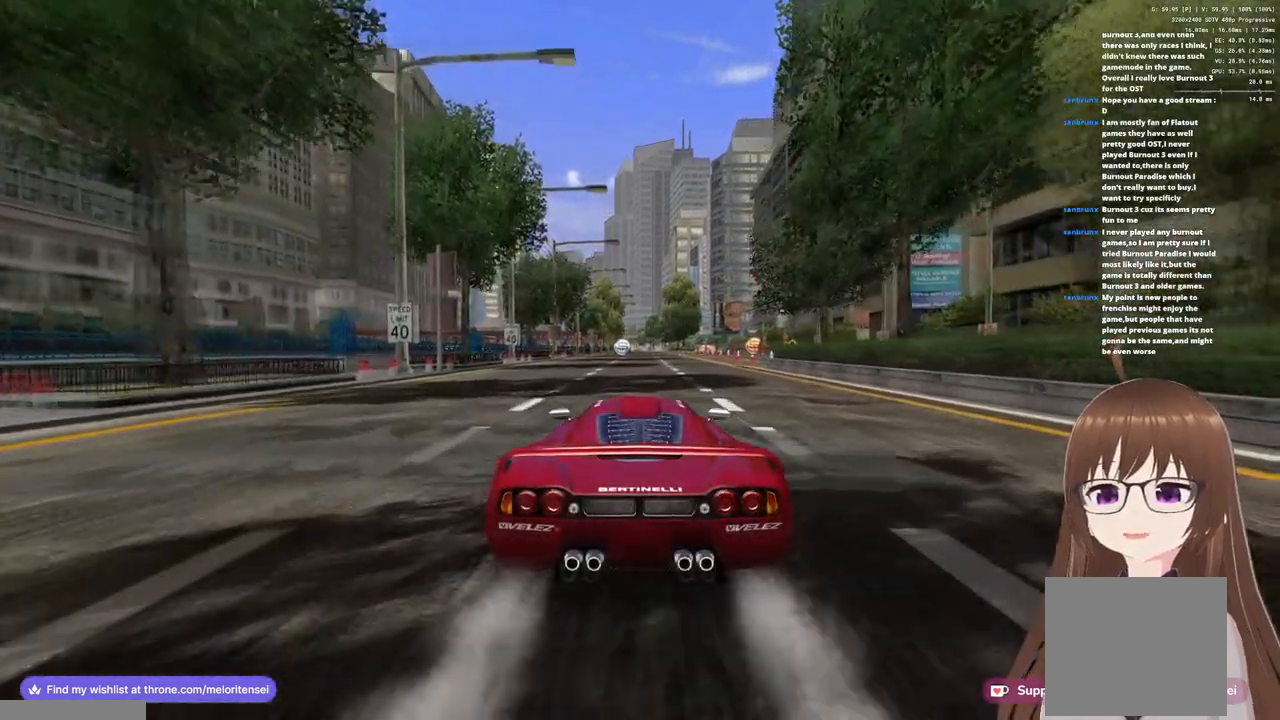
{"buttons": ["CROSS"], "left_stick": "center", "right_stick": "center", "events": [[117, "left_stick", "left"], [233, "left_stick", "center"]]}
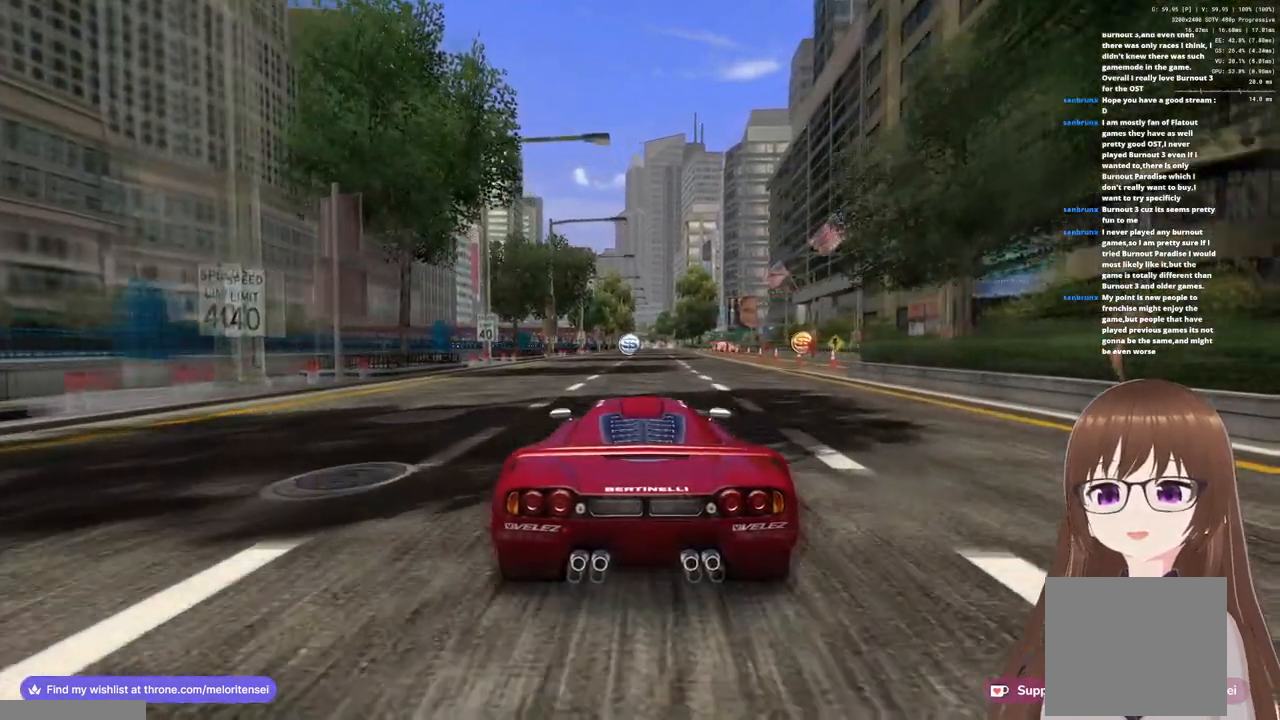
{"buttons": ["CROSS"], "left_stick": "center", "right_stick": "center", "events": []}
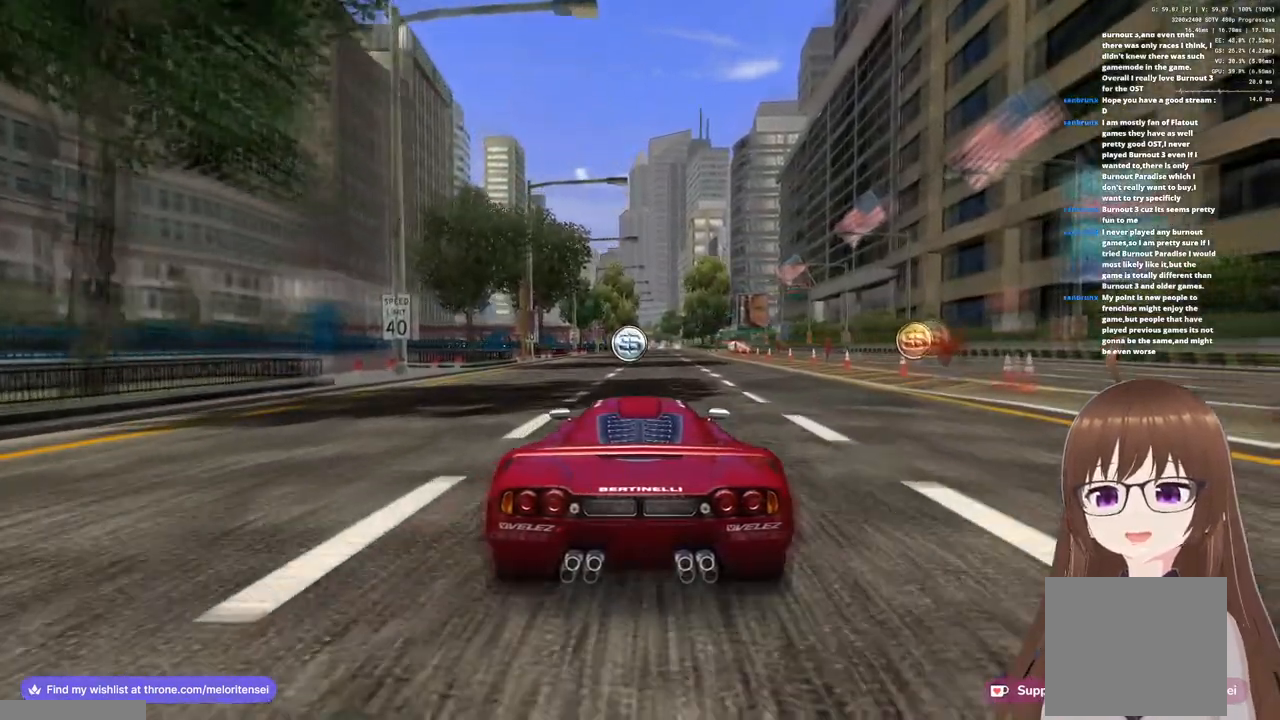
{"buttons": ["CROSS"], "left_stick": "right", "right_stick": "center", "events": [[383, "left_stick", "right"]]}
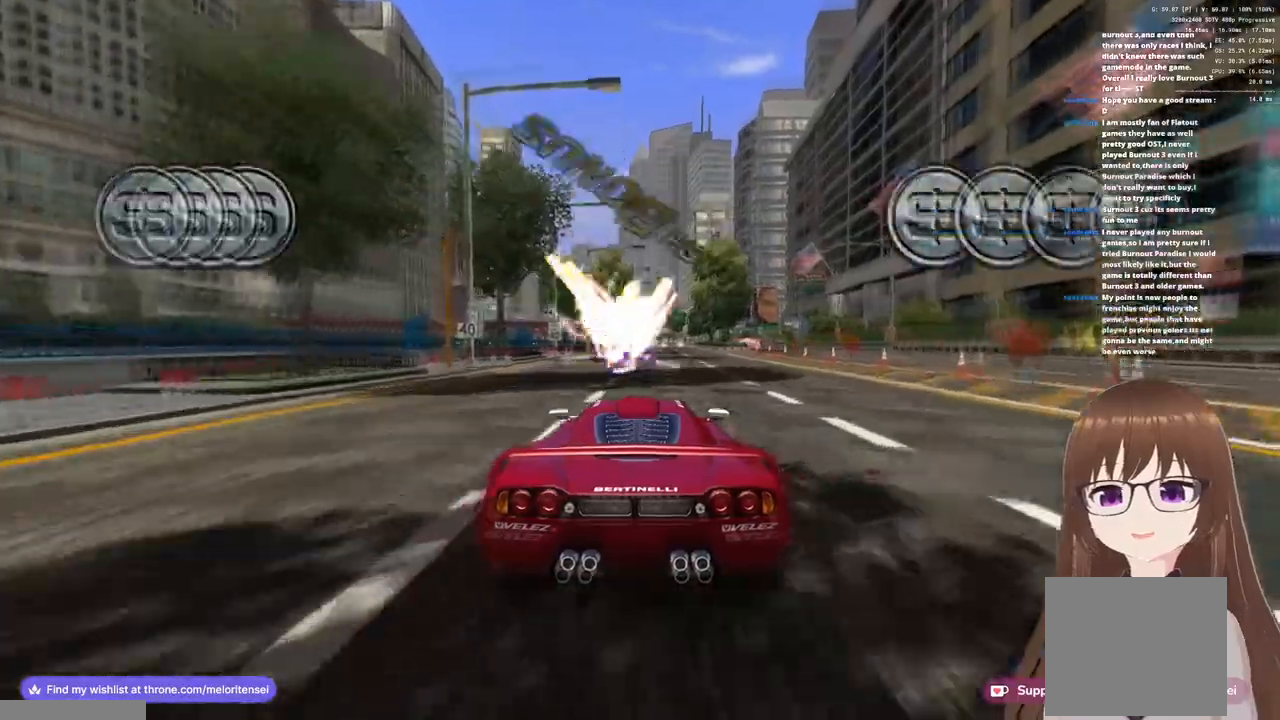
{"buttons": ["CROSS"], "left_stick": "center", "right_stick": "center", "events": [[33, "left_stick", "center"]]}
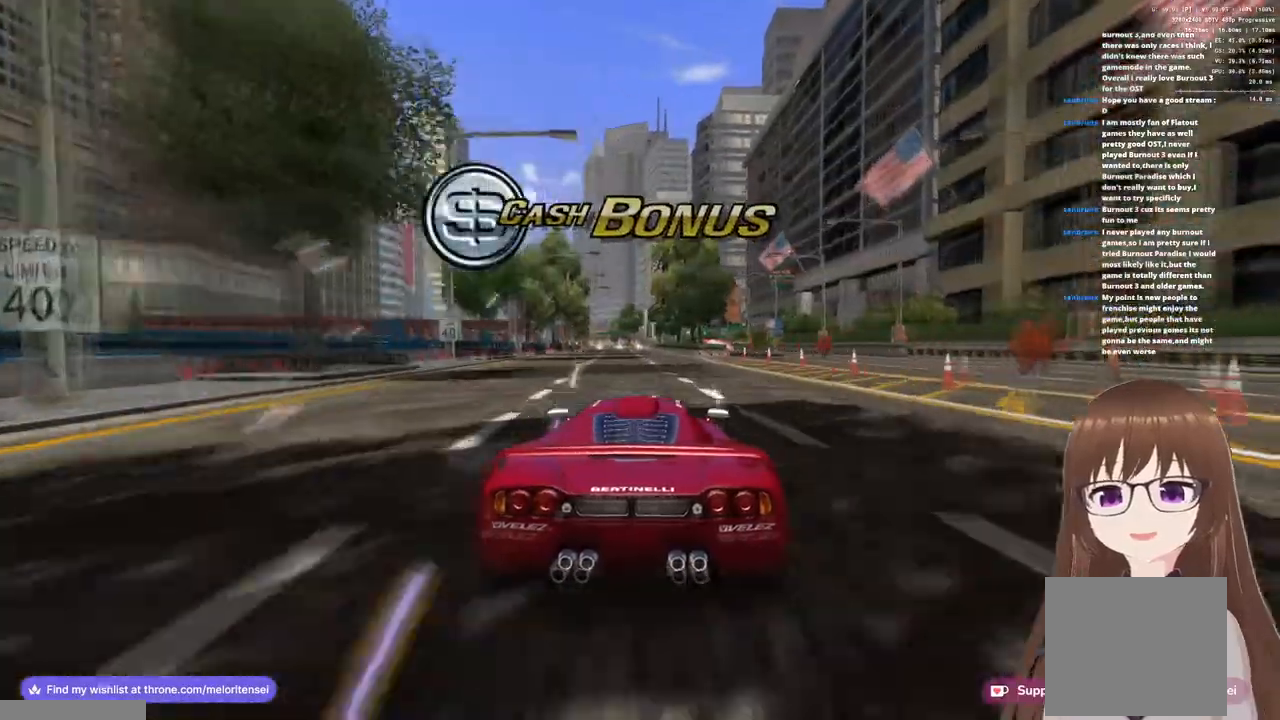
{"buttons": ["CROSS"], "left_stick": "center", "right_stick": "center", "events": []}
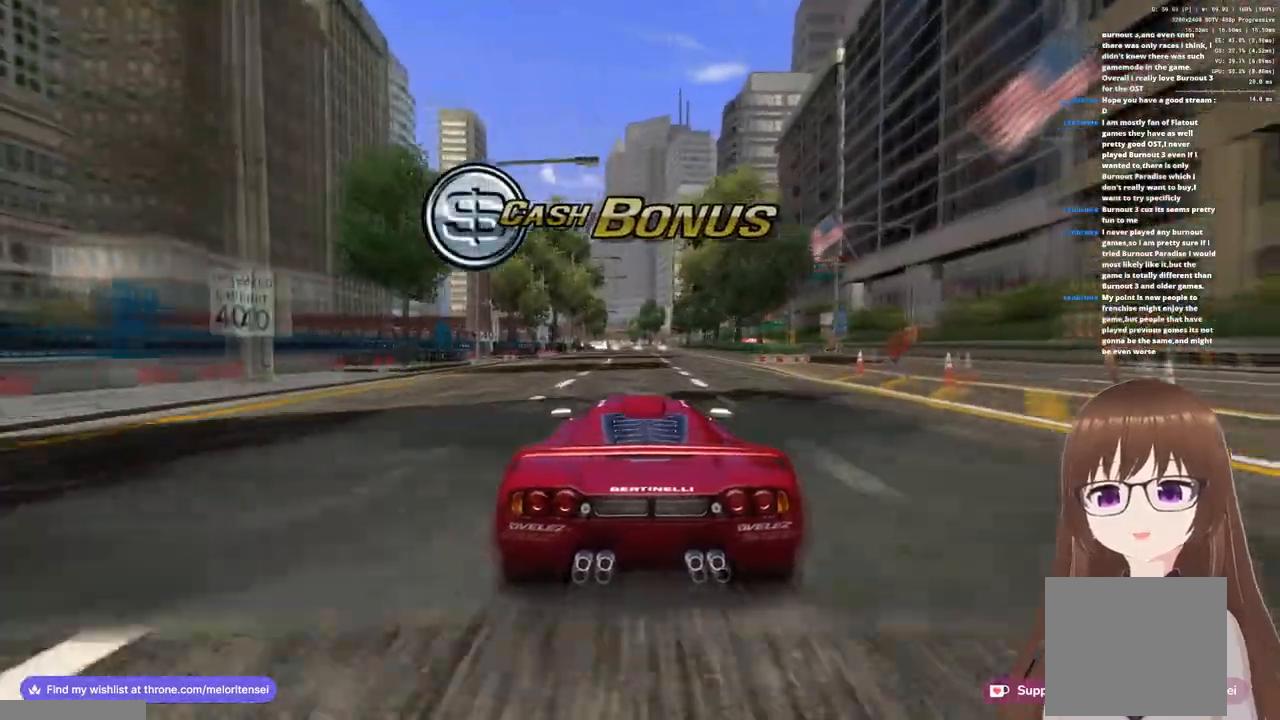
{"buttons": ["CROSS"], "left_stick": "center", "right_stick": "center", "events": []}
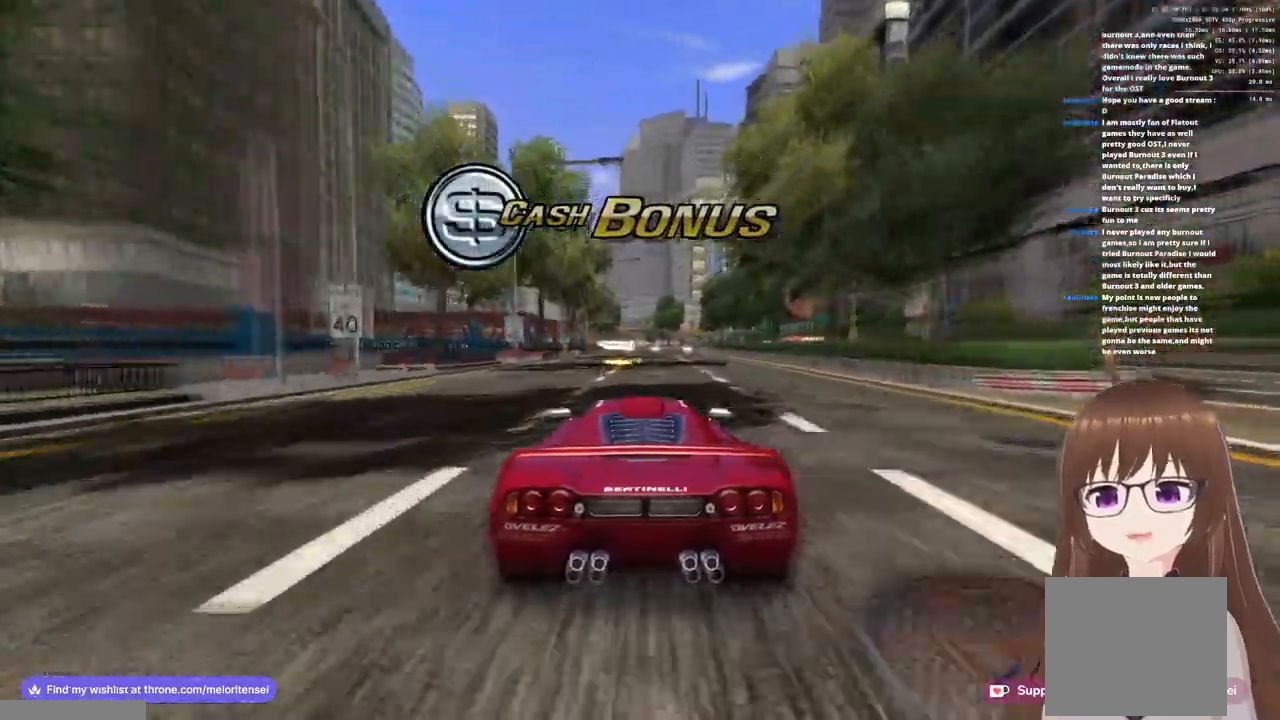
{"buttons": ["CROSS"], "left_stick": "right", "right_stick": "center", "events": [[467, "left_stick", "right"]]}
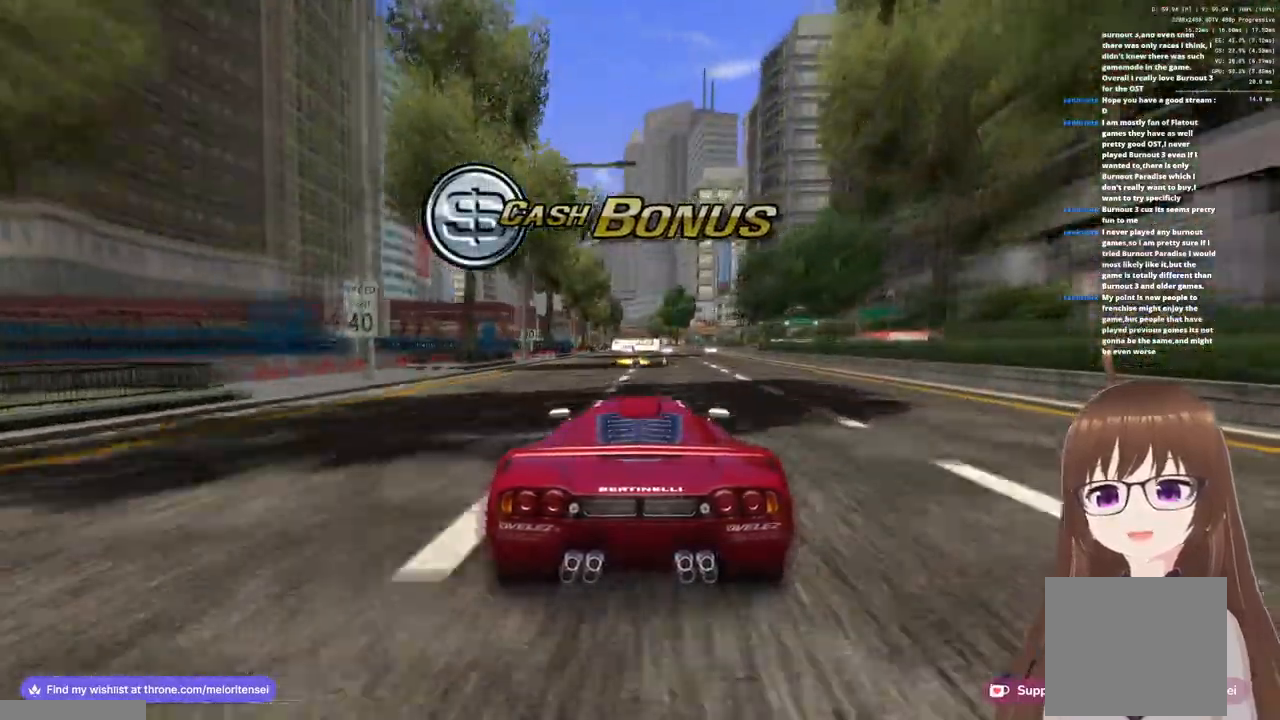
{"buttons": ["CROSS"], "left_stick": "center", "right_stick": "center", "events": [[17, "left_stick", "center"], [333, "left_stick", "left"], [433, "left_stick", "center"]]}
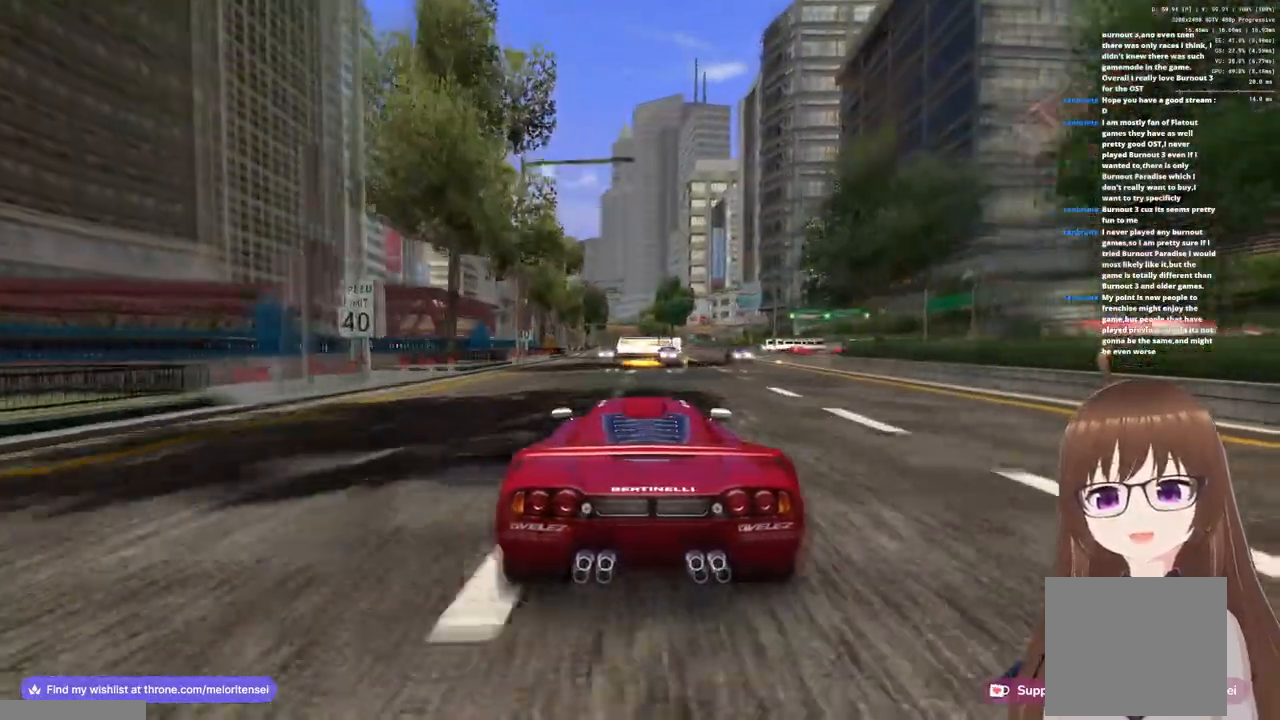
{"buttons": ["CROSS"], "left_stick": "center", "right_stick": "center", "events": [[233, "left_stick", "right"], [317, "left_stick", "center"]]}
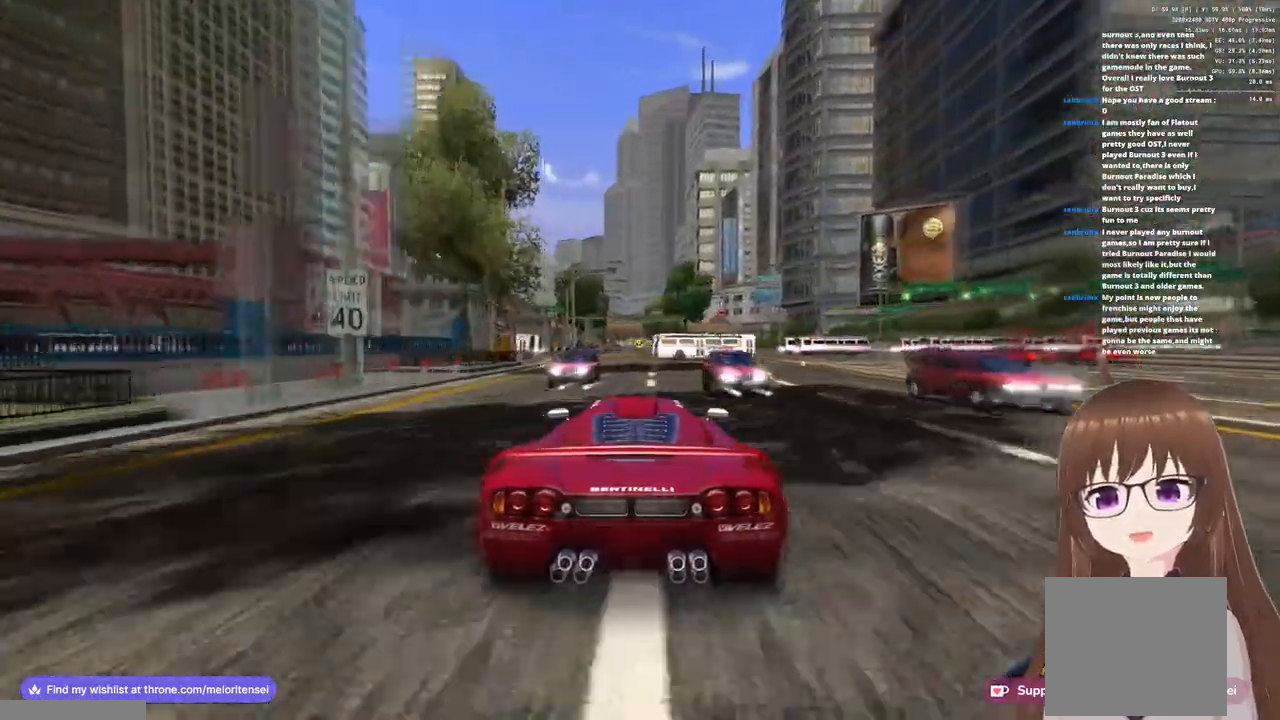
{"buttons": ["CROSS", "R1"], "left_stick": "up-left", "right_stick": "center", "events": [[33, "left_stick", "right"], [167, "SQUARE", "down"], [183, "R1", "down"], [467, "SQUARE", "up"], [467, "left_stick", "up-left"]]}
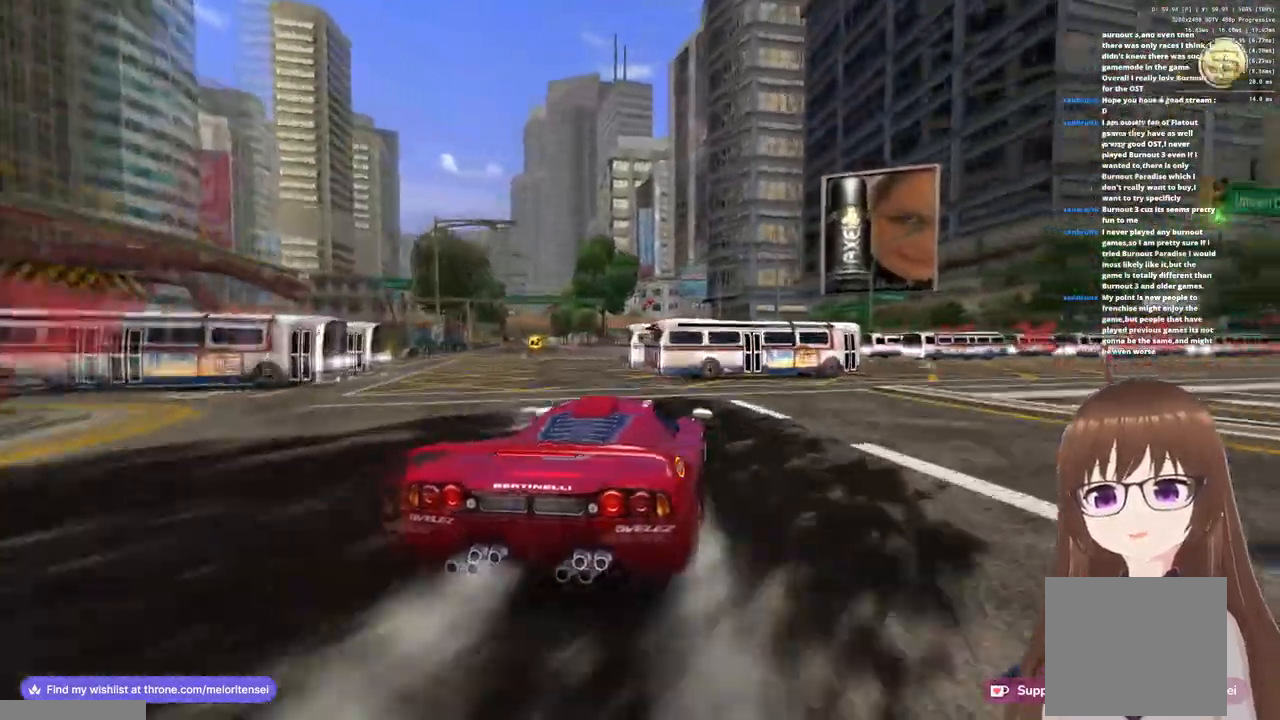
{"buttons": ["CROSS", "R1"], "left_stick": "up", "right_stick": "center", "events": [[483, "left_stick", "up"]]}
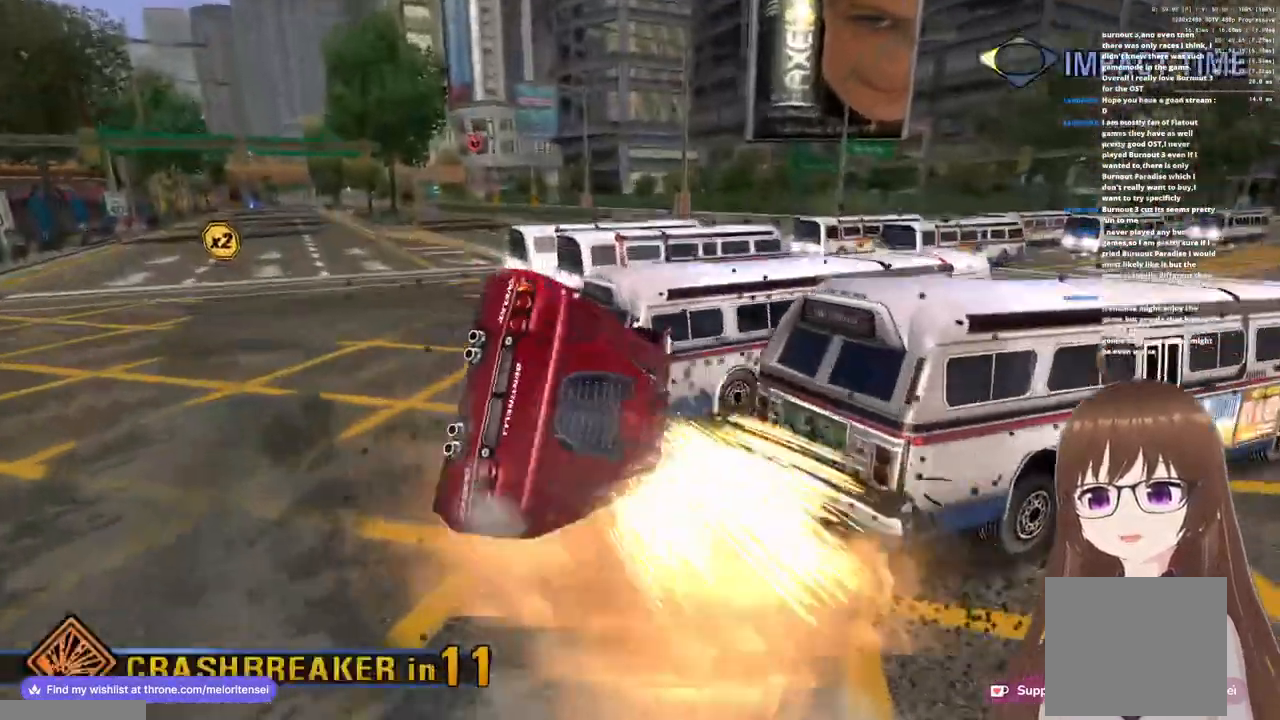
{"buttons": ["CROSS", "R1"], "left_stick": "up", "right_stick": "center", "events": []}
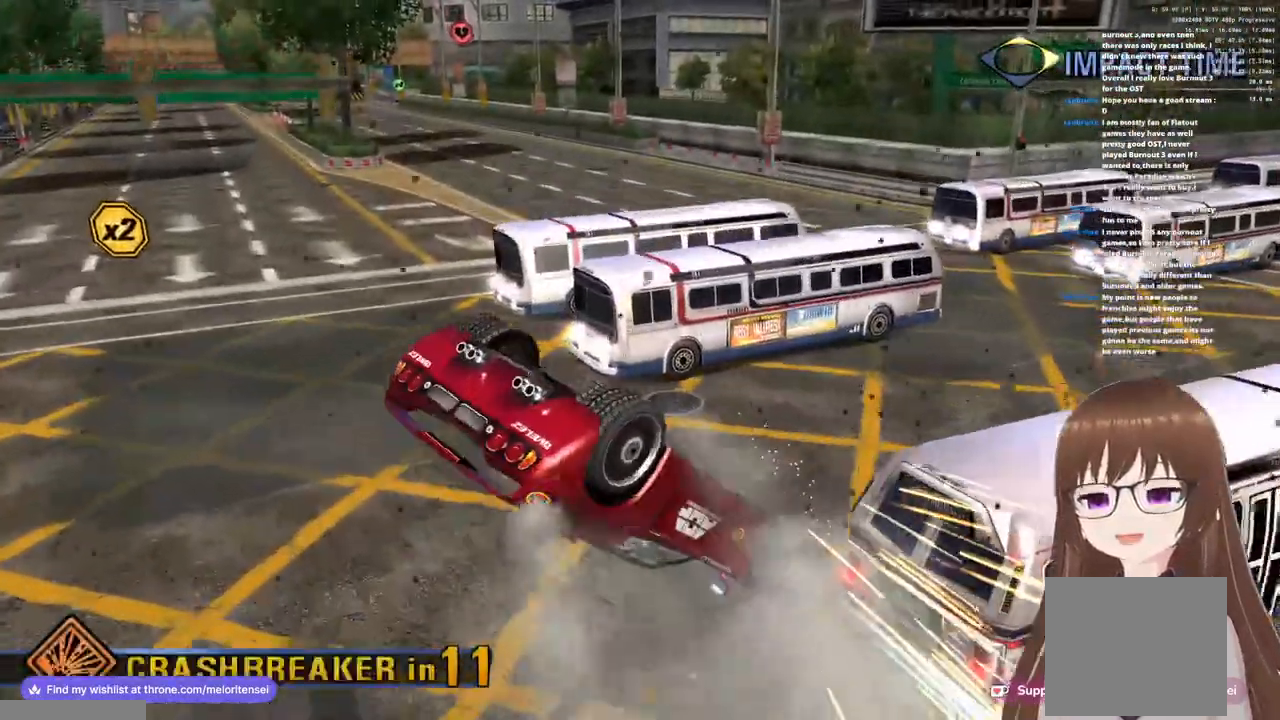
{"buttons": ["CROSS", "R1"], "left_stick": "up", "right_stick": "center", "events": []}
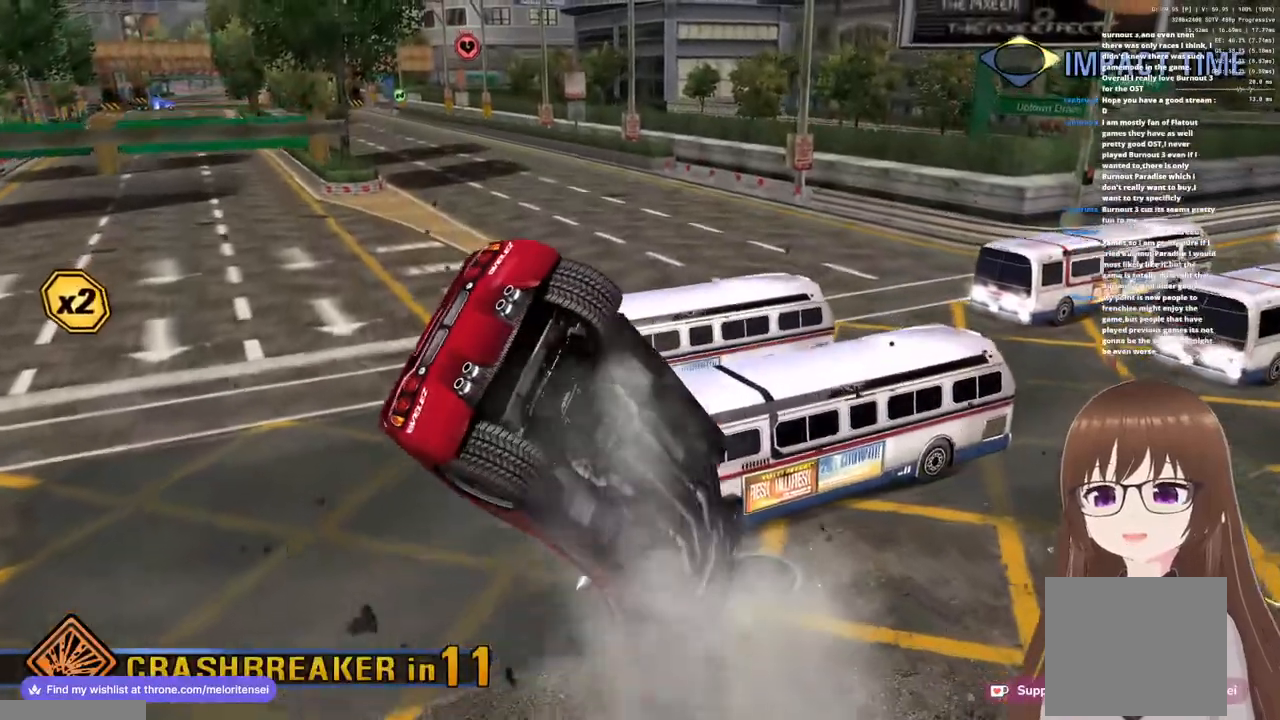
{"buttons": ["CROSS", "R1"], "left_stick": "up", "right_stick": "center", "events": []}
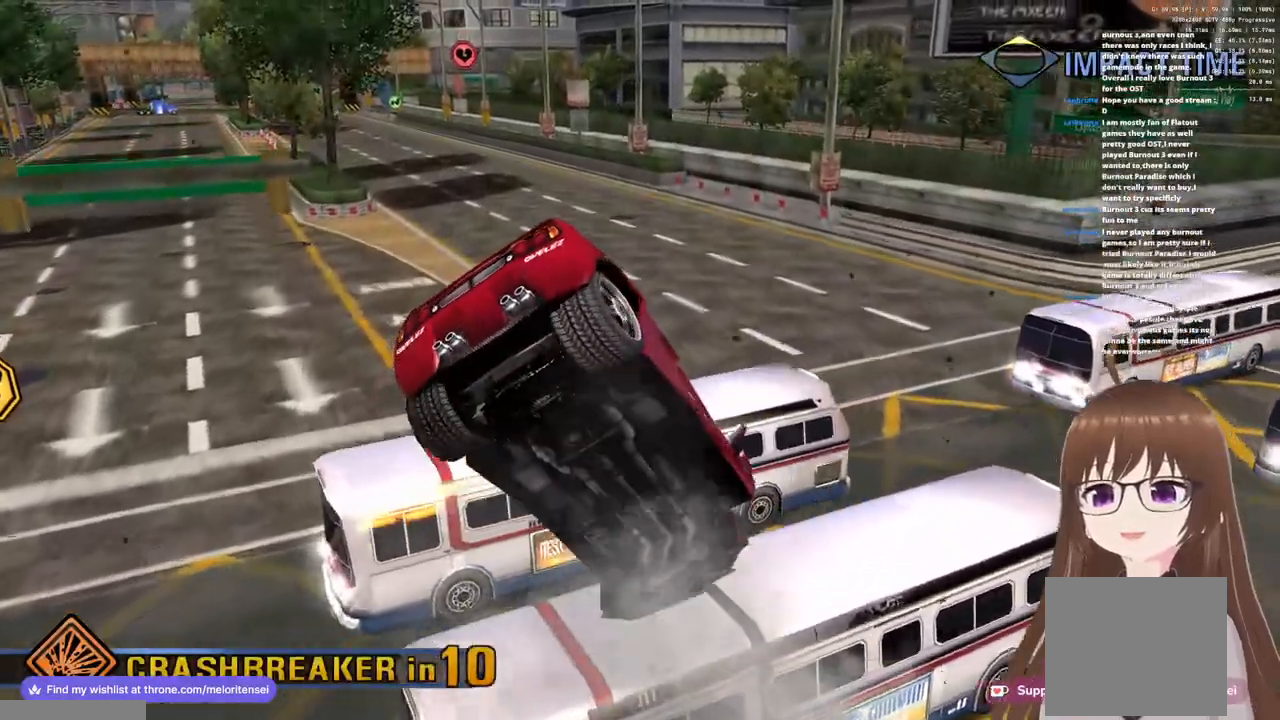
{"buttons": ["CROSS", "R1"], "left_stick": "up", "right_stick": "center", "events": []}
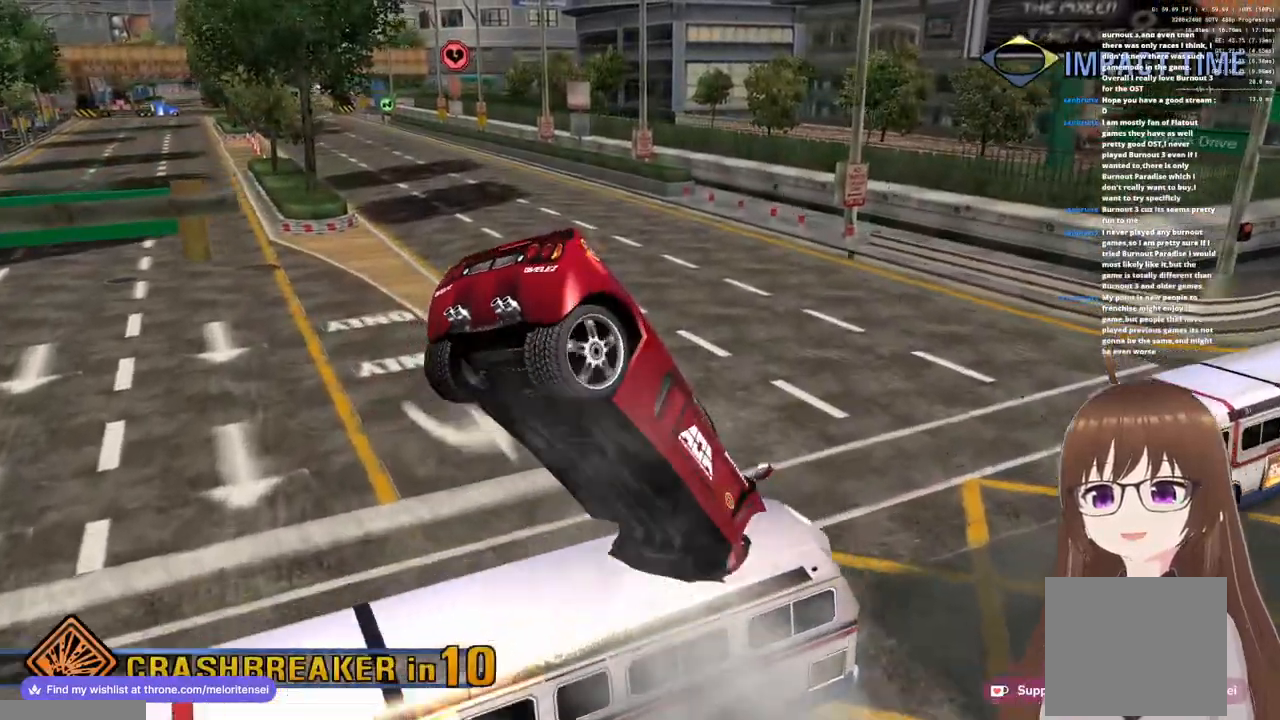
{"buttons": ["CROSS", "R1"], "left_stick": "up", "right_stick": "center", "events": []}
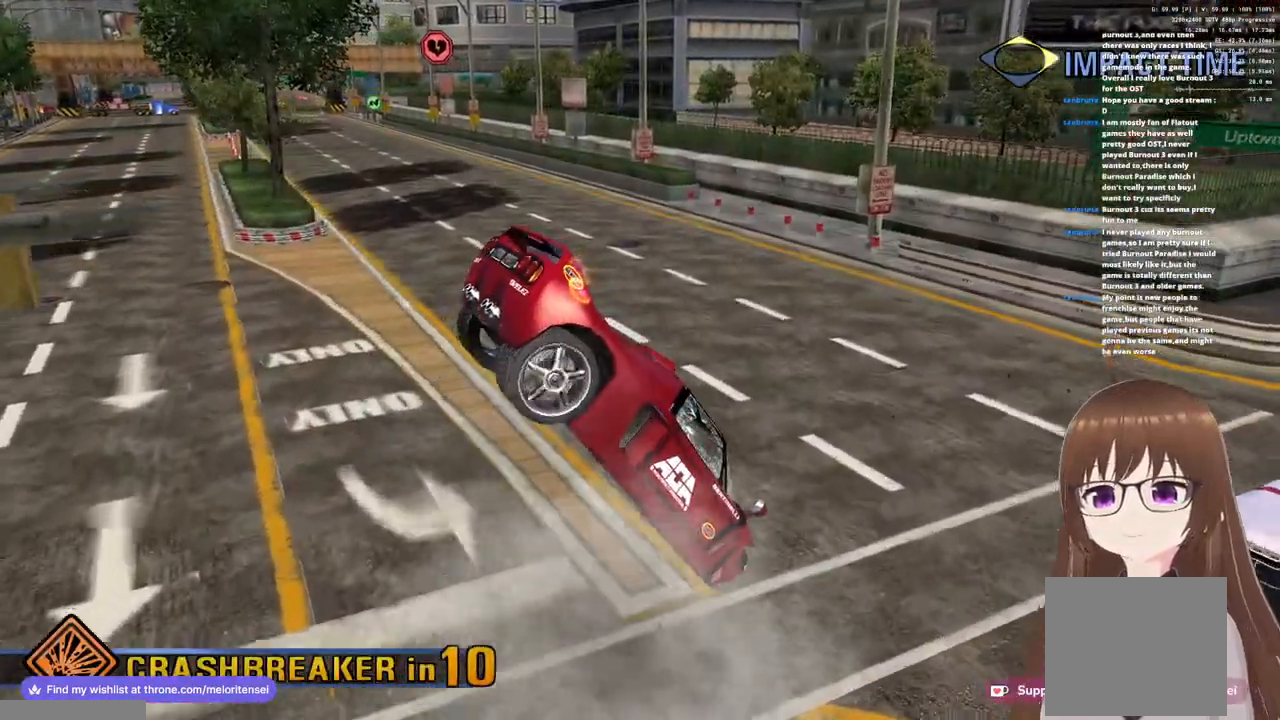
{"buttons": ["CROSS", "R1"], "left_stick": "up-left", "right_stick": "center", "events": [[100, "left_stick", "up-left"]]}
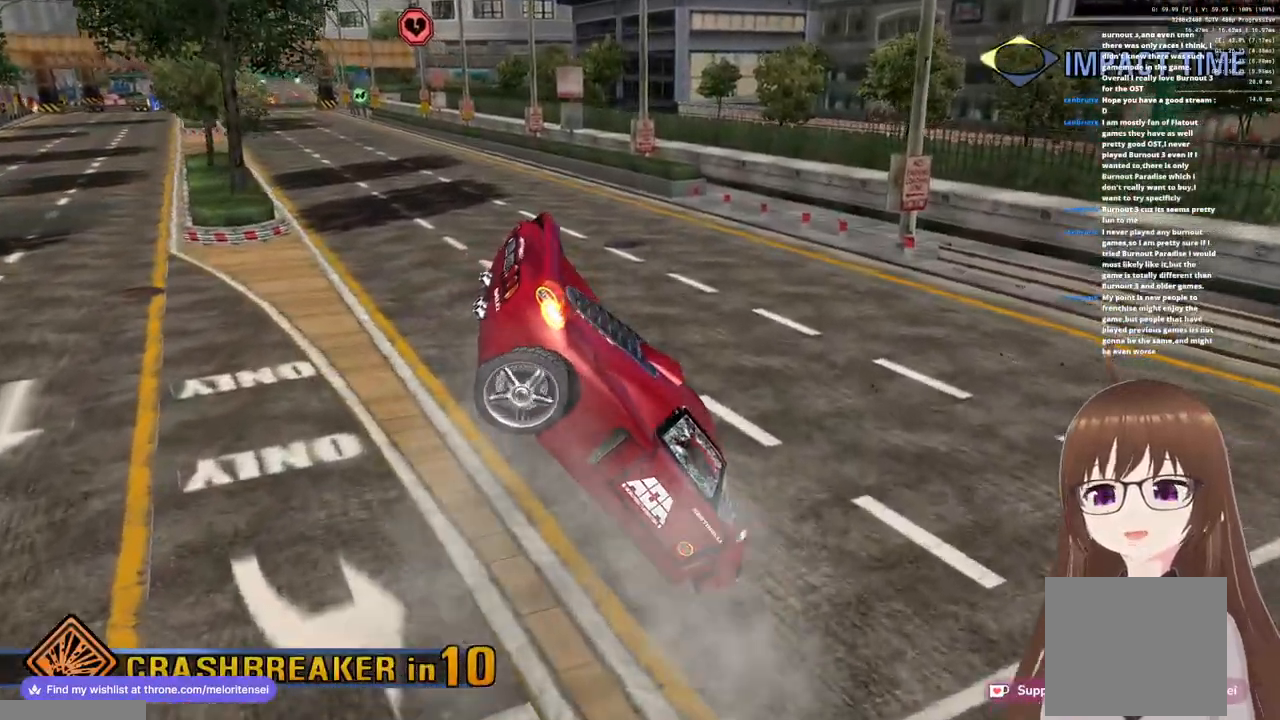
{"buttons": ["CROSS", "R1"], "left_stick": "up-left", "right_stick": "center", "events": []}